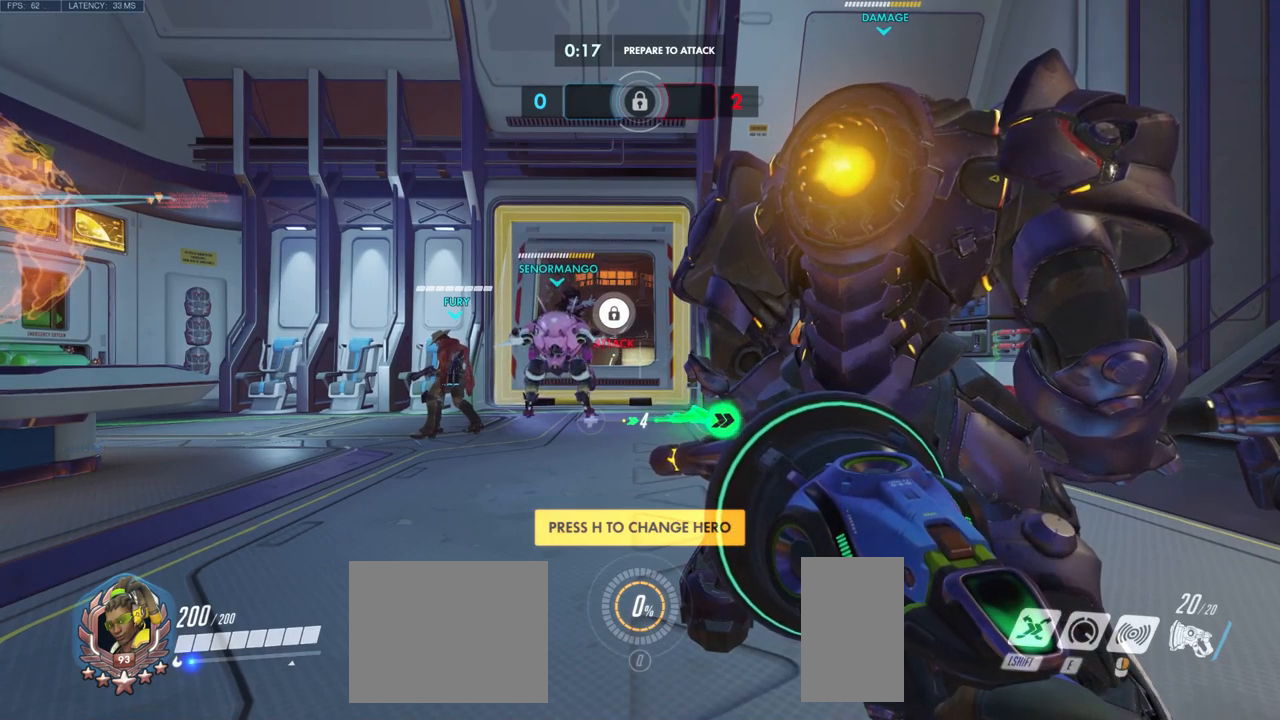
Gameplay with keyboard and mouse; each line is a JSON object with the keys and mouse buttons held at the frame after it. "events" lists presses ("down") and releases ("up") of "a", "ctrl", "d", "e", "q", "s", "shift", "space", "w", "mouse_left", "mouse_wheel", "mouse_right", "mouse_mb4" and "mouse_mb5" between this image and that frame as [ms after this image, input, new state], when the widget could be followed in between. "mouse_left", "mouse_wheel", "mouse_right", "mouse_mb4", "mouse_mb5" = the "left", "wheel", "right", "mb4", "mb5" buttons of the "mouse" list. No other keys are recorded. "wheel" means that the mouse wheel is clicked or scrolled. Mouse movement is not recorded.
{"keys": [], "mouse": ["right"], "events": [[450, "mouse_right", "down"]]}
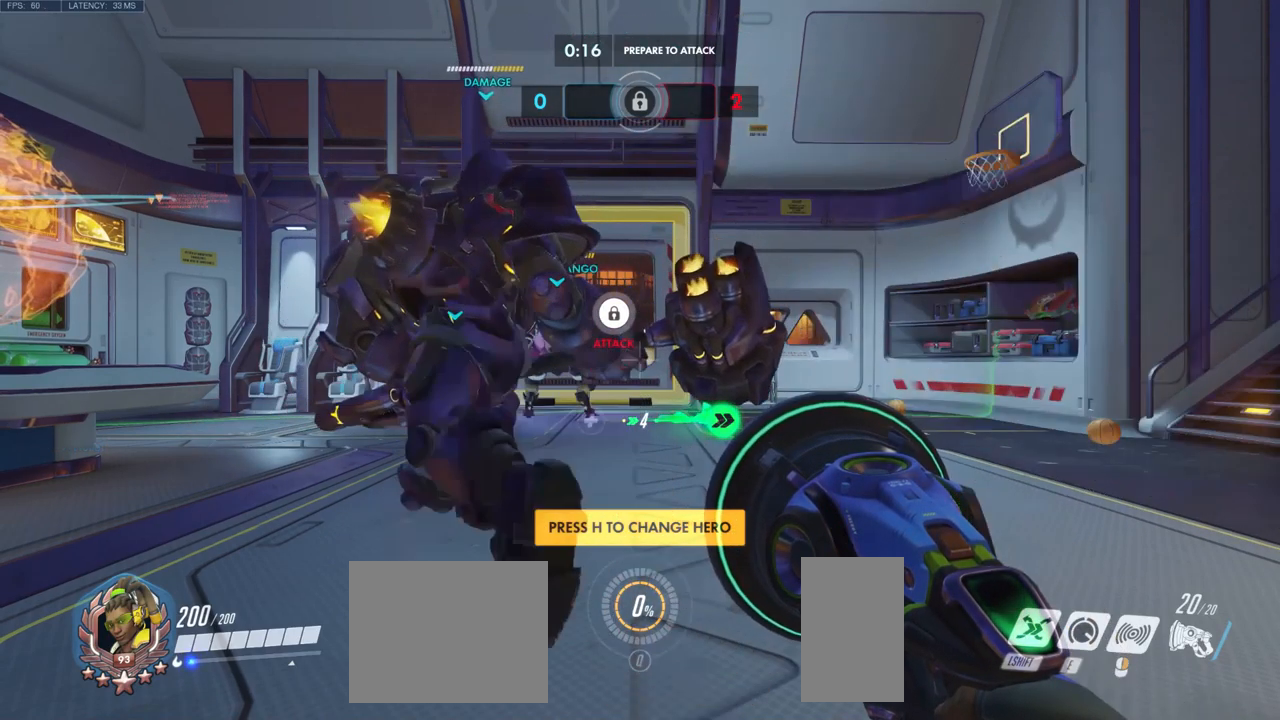
{"keys": [], "mouse": [], "events": [[50, "mouse_right", "up"]]}
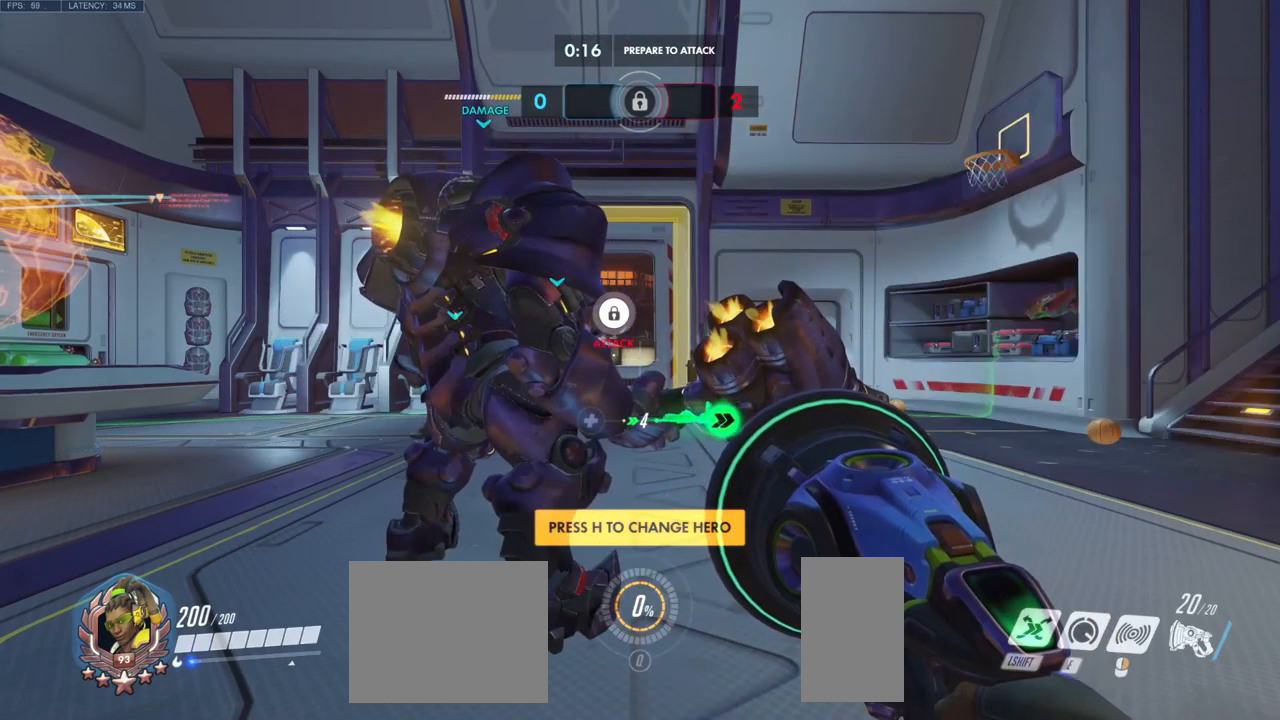
{"keys": [], "mouse": [], "events": []}
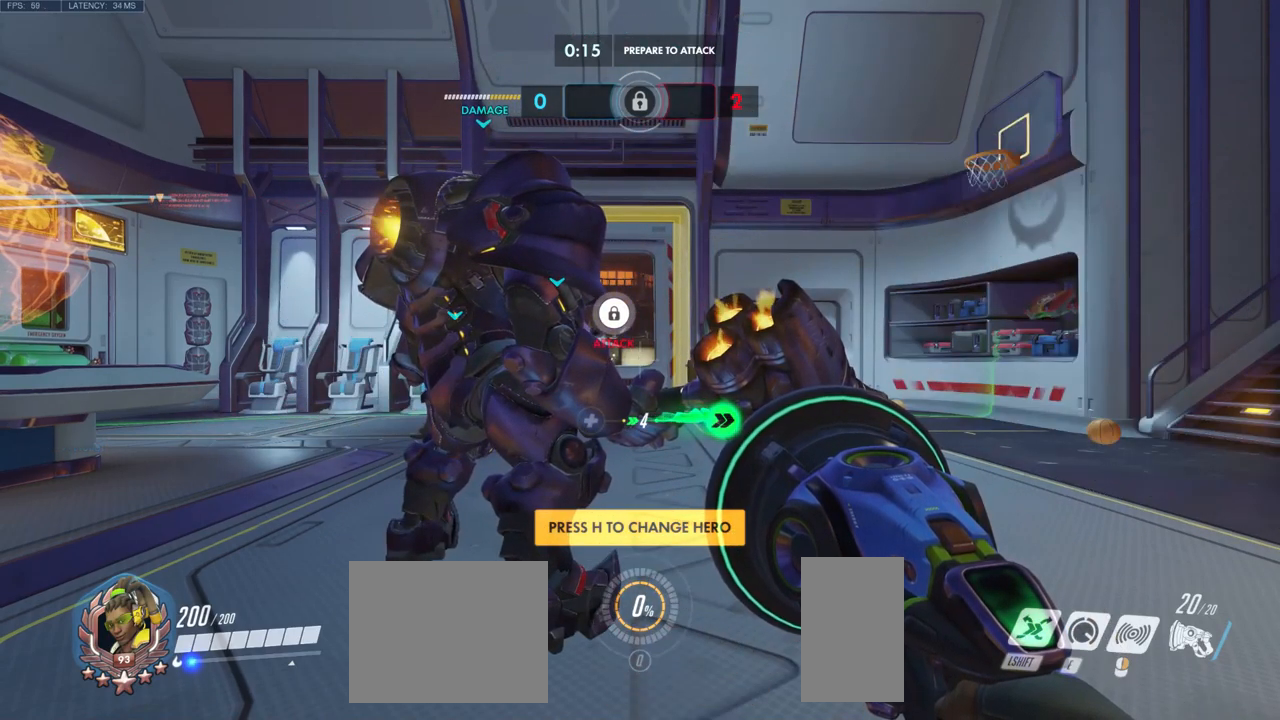
{"keys": [], "mouse": [], "events": []}
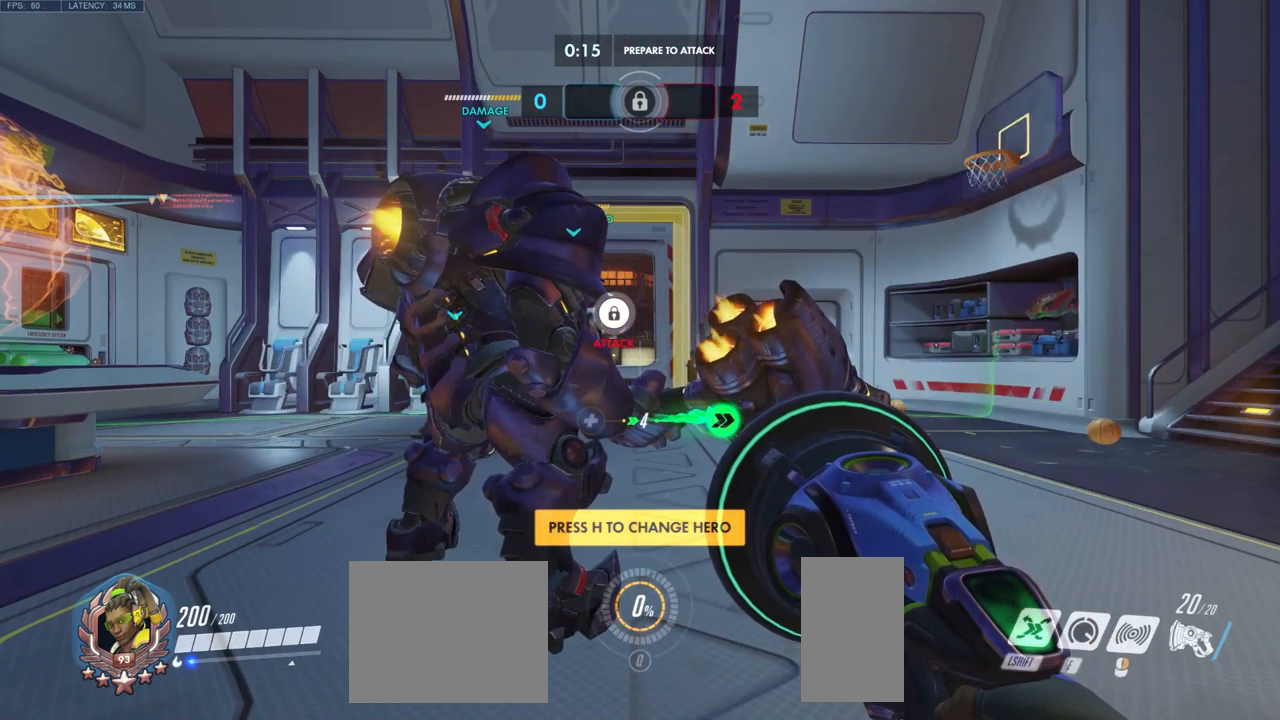
{"keys": [], "mouse": ["left"], "events": [[67, "mouse_left", "down"]]}
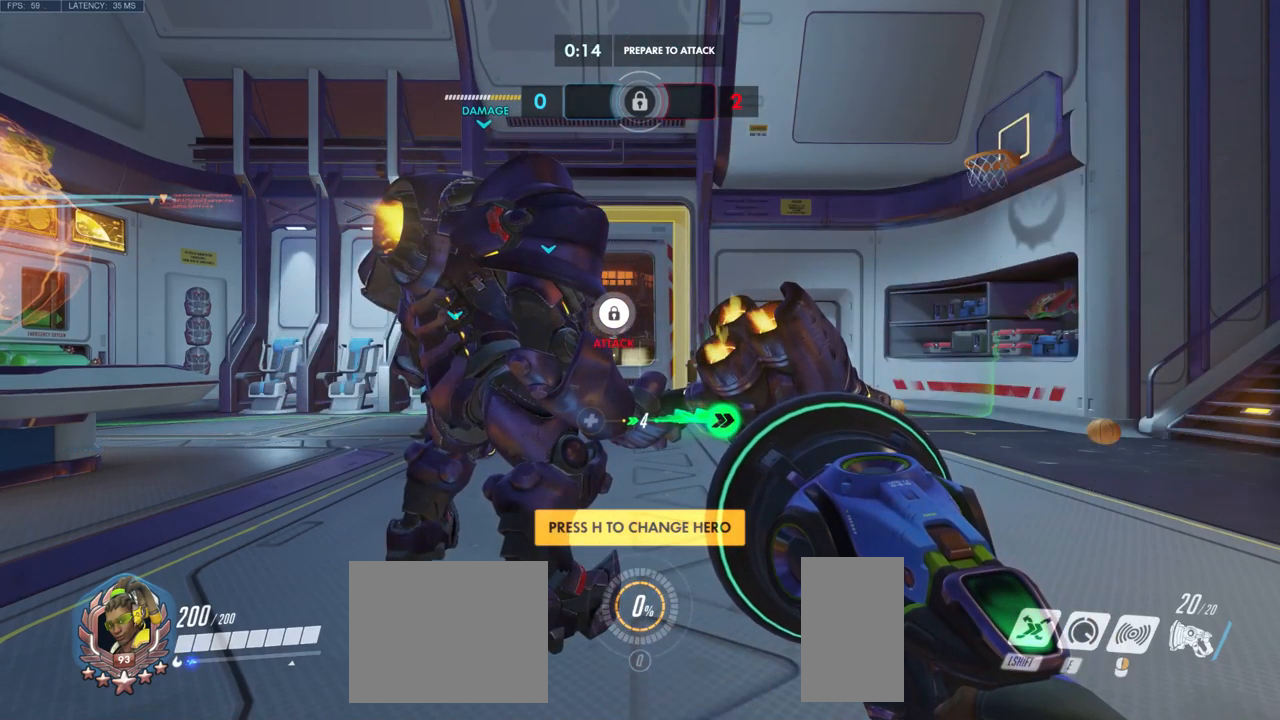
{"keys": [], "mouse": [], "events": [[417, "mouse_left", "up"]]}
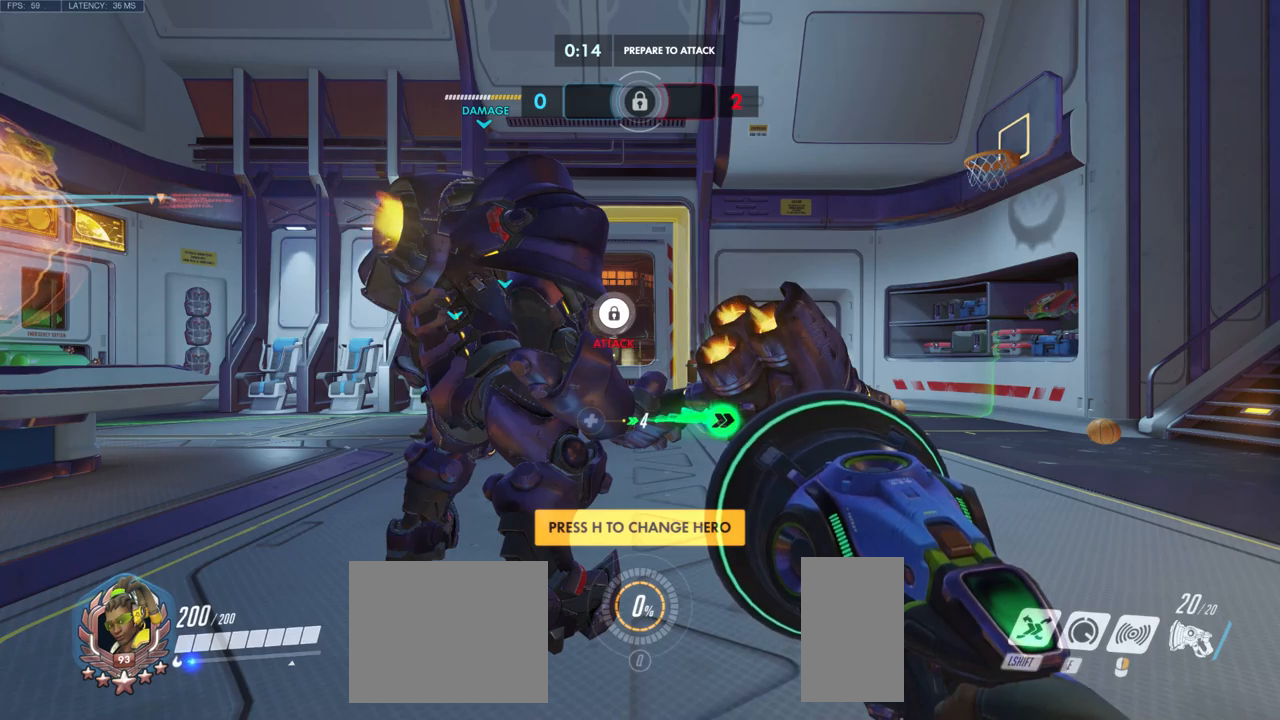
{"keys": [], "mouse": [], "events": []}
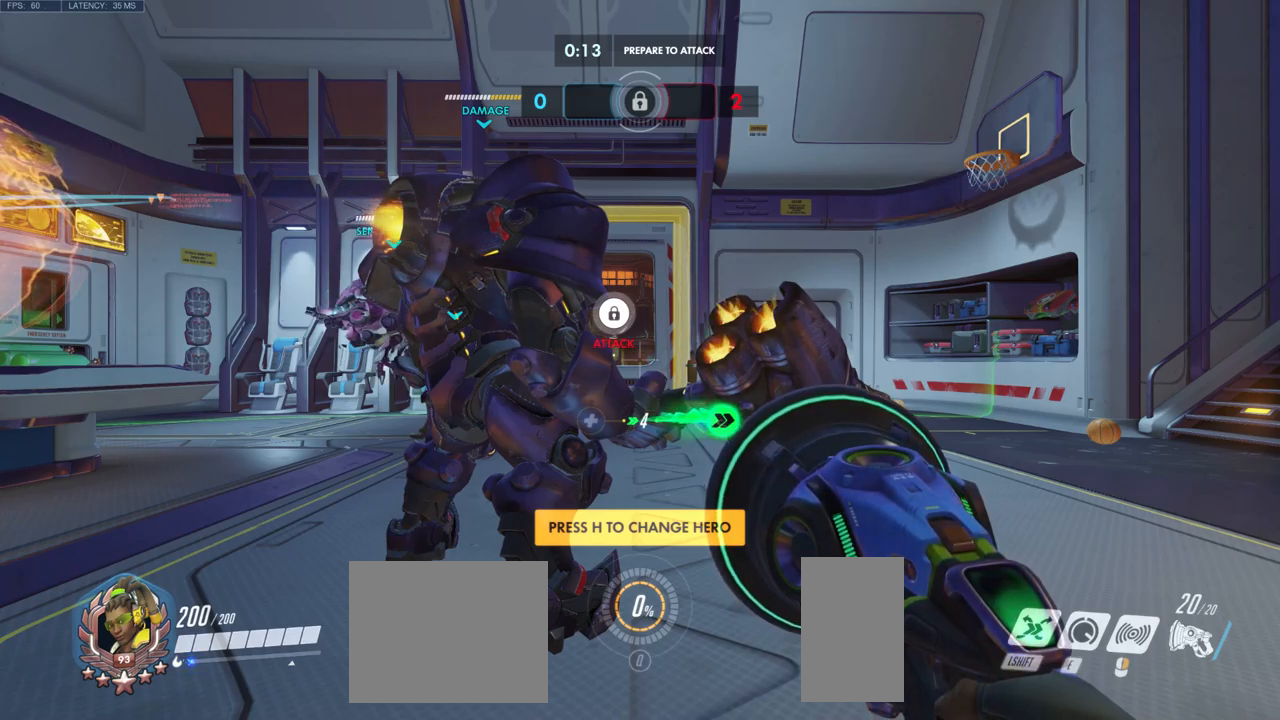
{"keys": [], "mouse": [], "events": []}
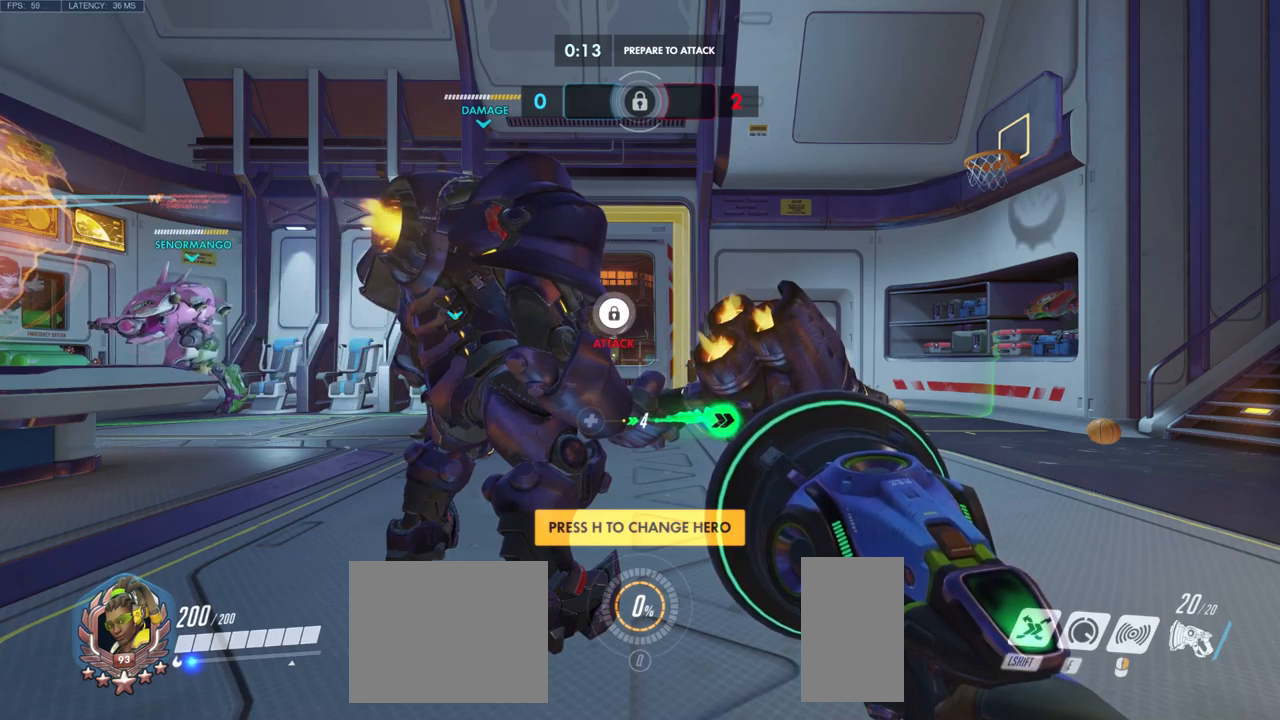
{"keys": [], "mouse": [], "events": [[17, "mouse_left", "down"], [67, "mouse_left", "up"]]}